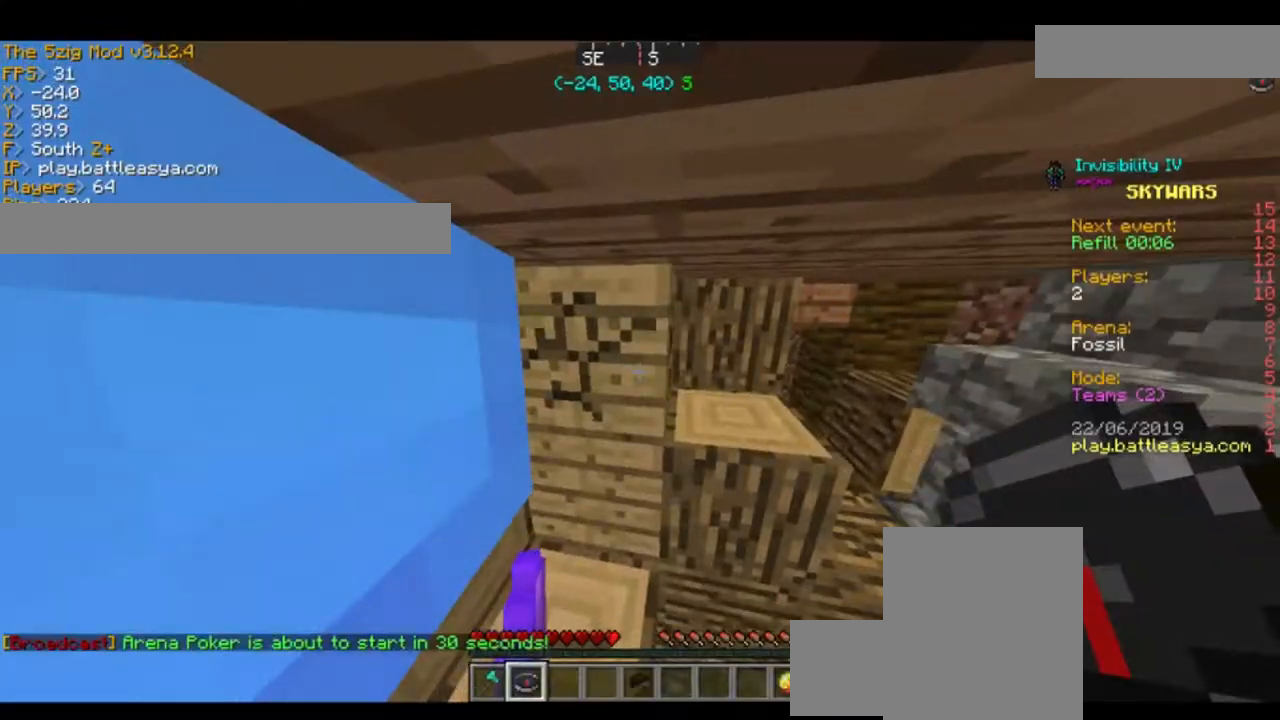
Gameplay with keyboard and mouse; each line is a JSON object with the keys and mouse buttons held at the frame after it. "events" lists presses ("down") and releases ("up") of "a", "d", "s", "space", "w", "mouse_left" and "mouse_right" between this image and that frame as [ms after this image, input, new state], when the widget could be followed in between. "mouse_left", "mouse_right" = the "left", "right" buttons of the "mouse" list. No other keys are recorded. Fast repeated clicks can show as one long hold. Mouse movement is not recorded.
{"keys": ["a", "s"], "mouse": [], "events": [[200, "a", "down"], [200, "s", "down"]]}
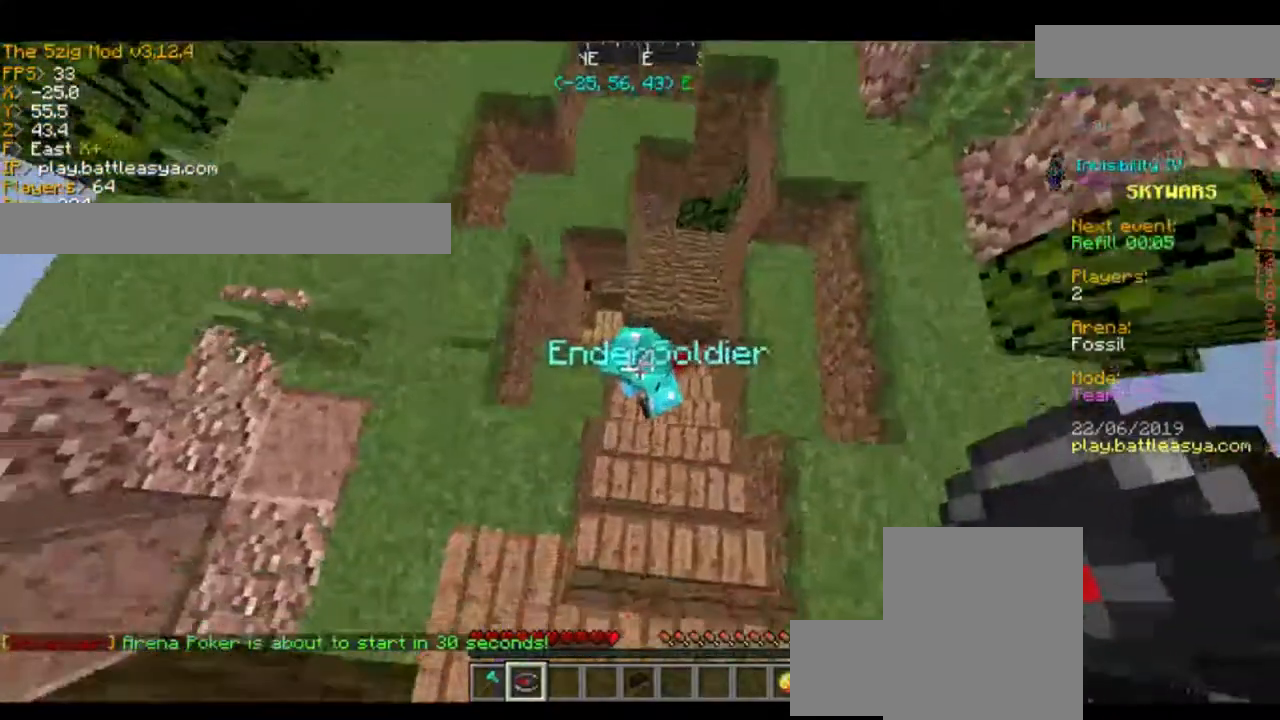
{"keys": [], "mouse": [], "events": [[67, "space", "down"], [200, "a", "up"], [200, "space", "up"], [234, "s", "up"]]}
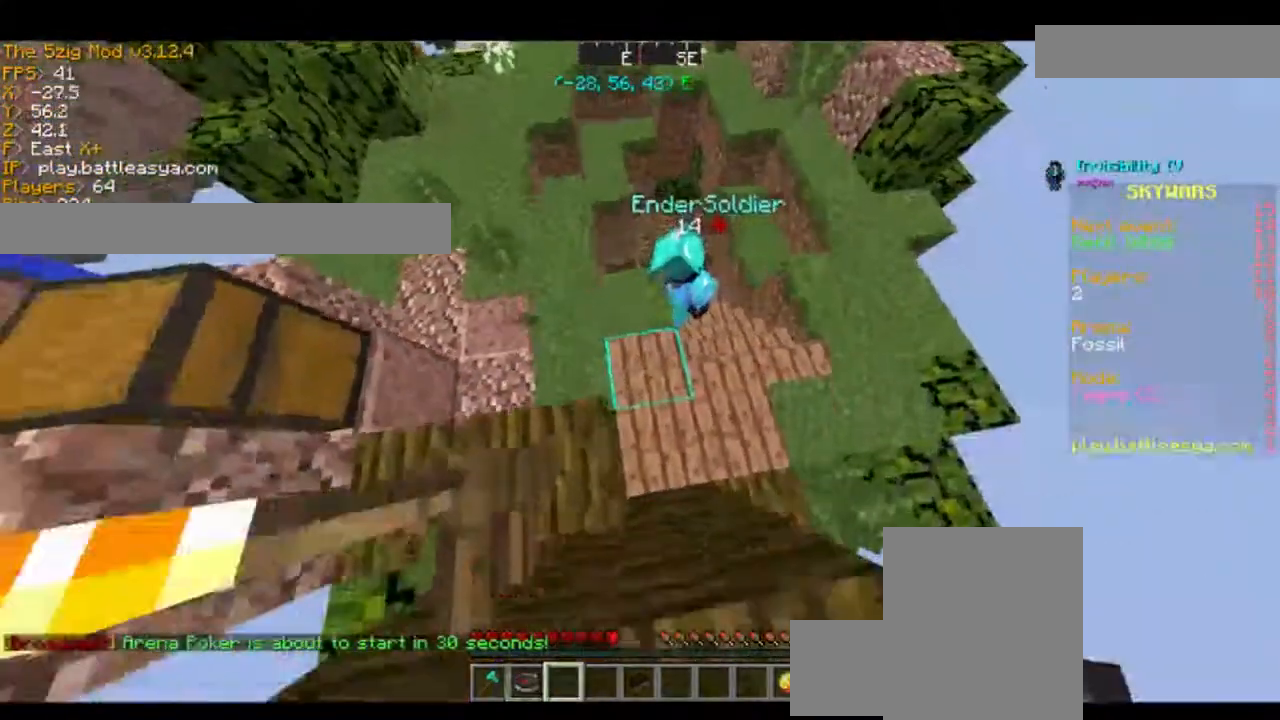
{"keys": [], "mouse": [], "events": []}
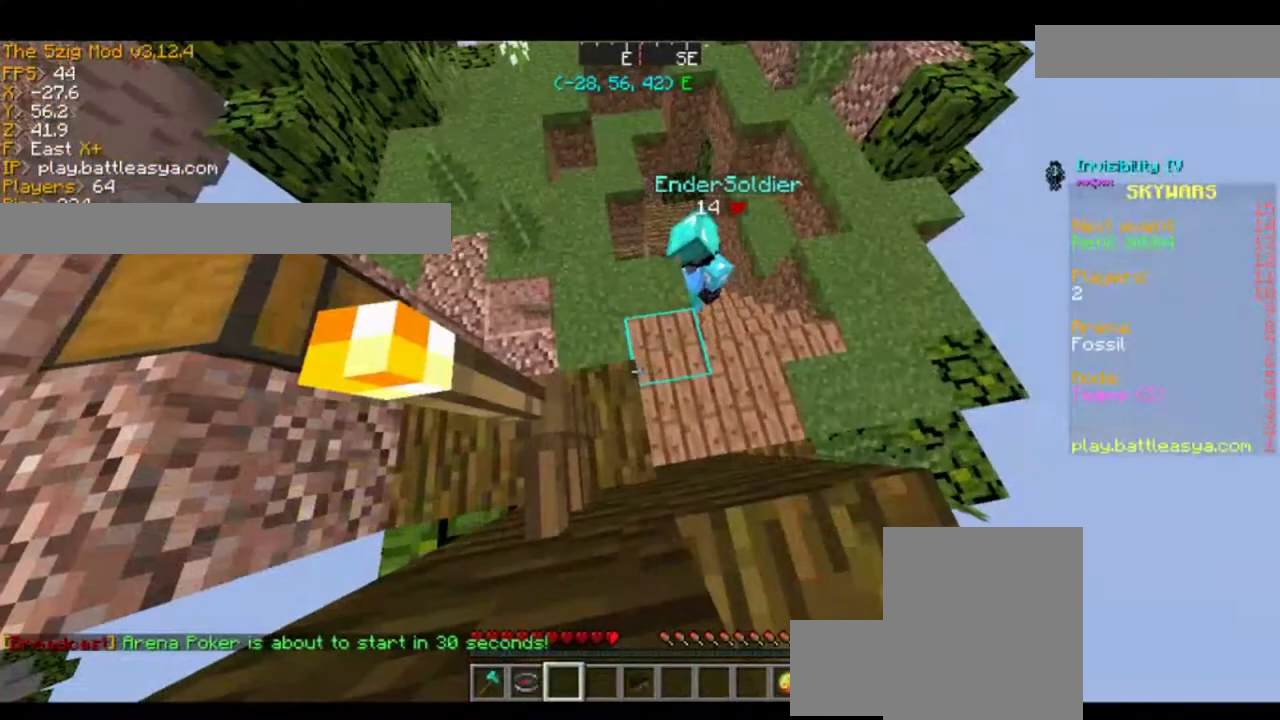
{"keys": ["space", "w"], "mouse": [], "events": [[334, "w", "down"], [434, "space", "down"]]}
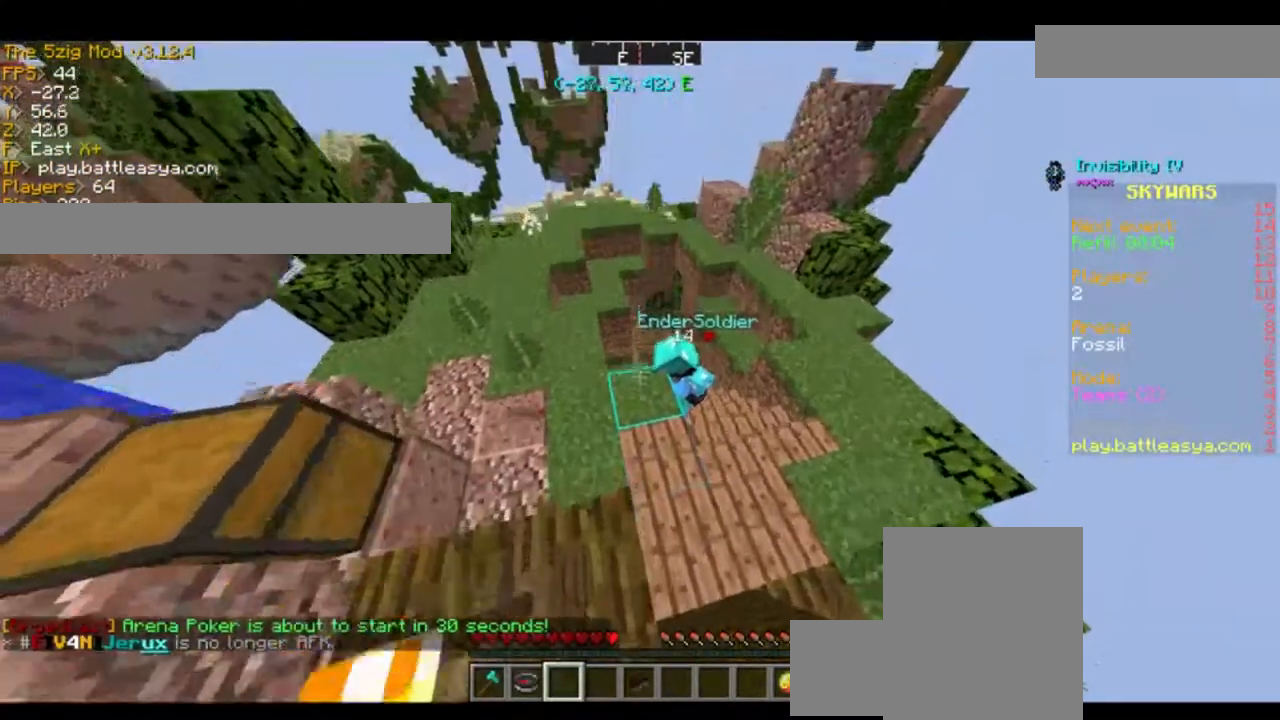
{"keys": ["a", "s"], "mouse": [], "events": [[100, "space", "up"], [100, "w", "up"], [367, "s", "down"], [433, "a", "down"]]}
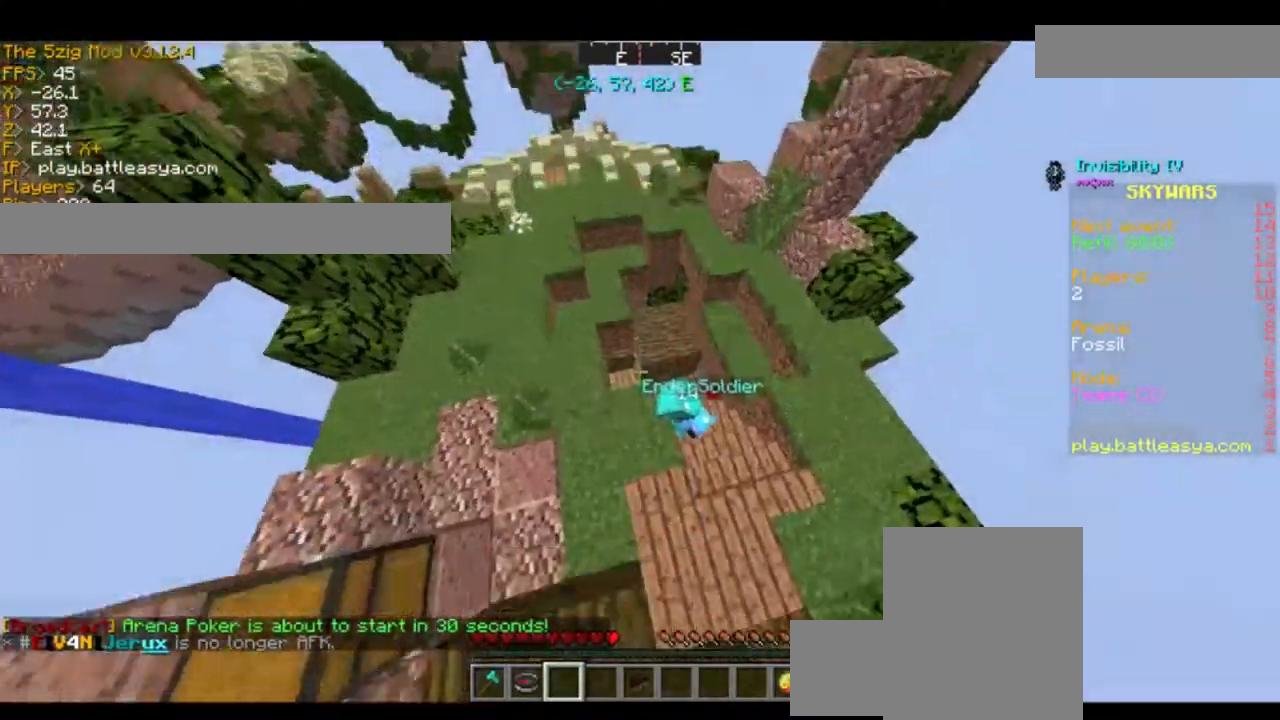
{"keys": [], "mouse": [], "events": [[67, "a", "up"], [67, "s", "up"]]}
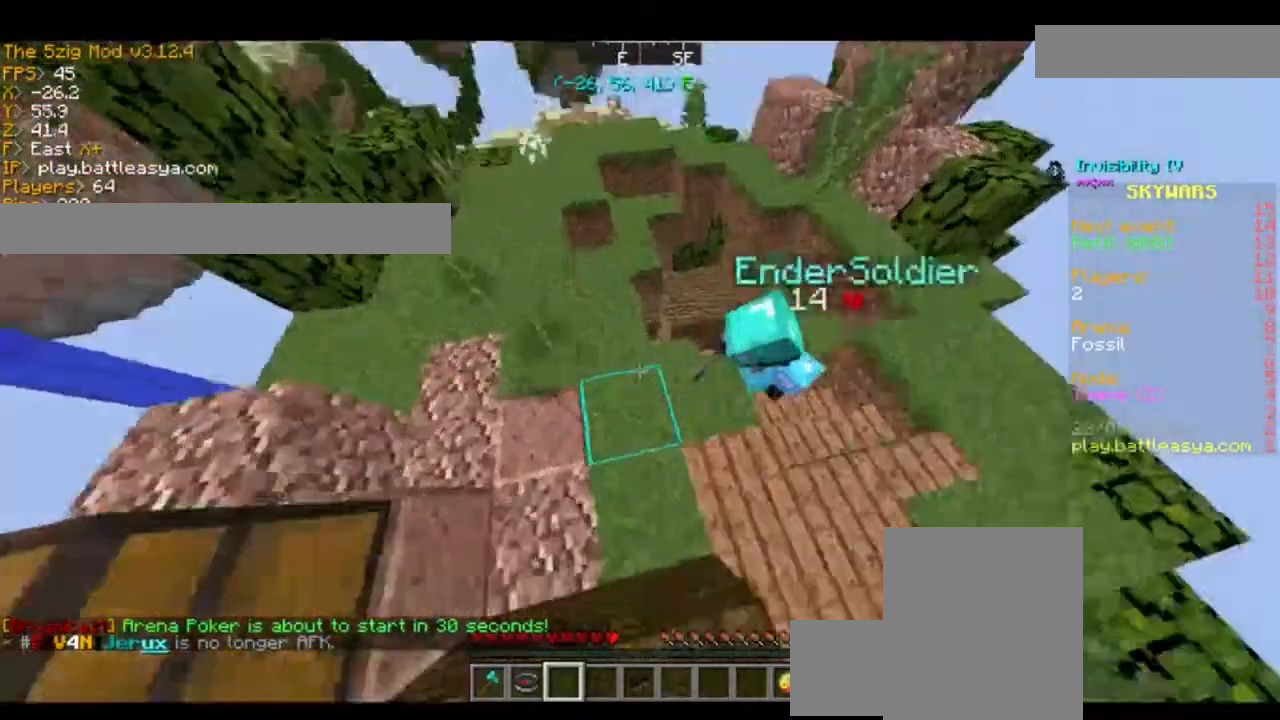
{"keys": [], "mouse": [], "events": []}
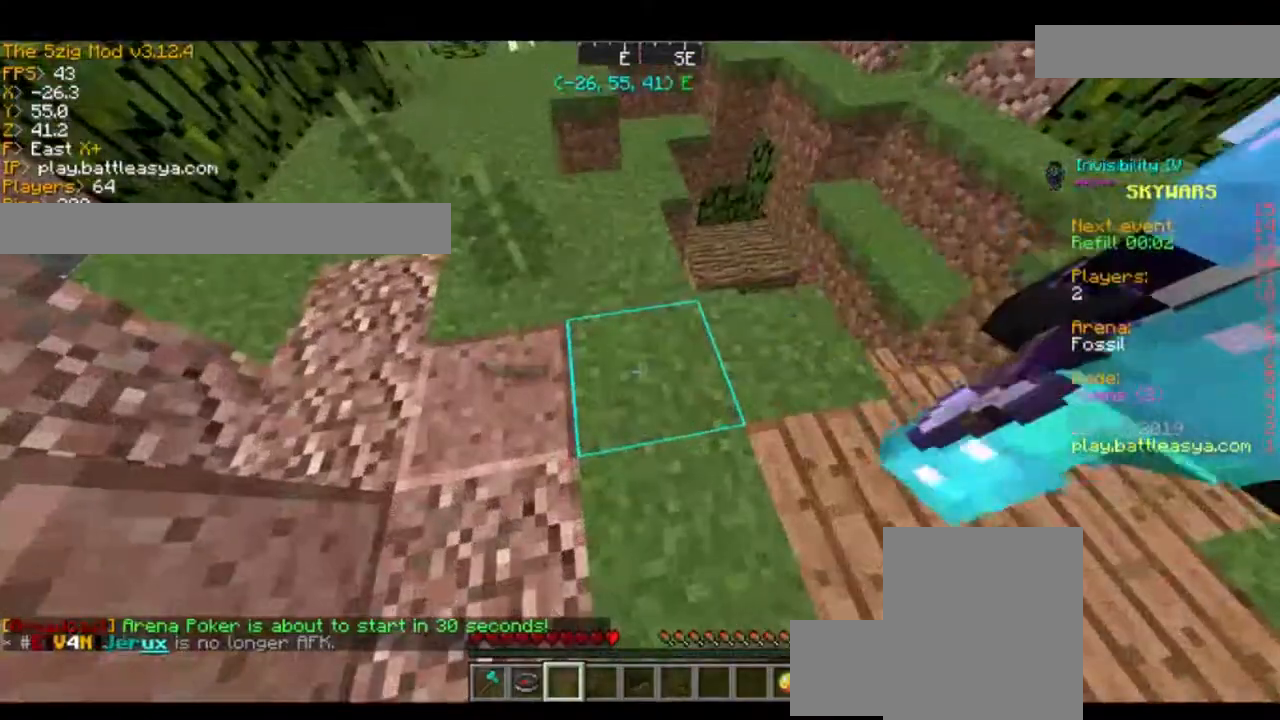
{"keys": ["w"], "mouse": [], "events": [[400, "w", "down"]]}
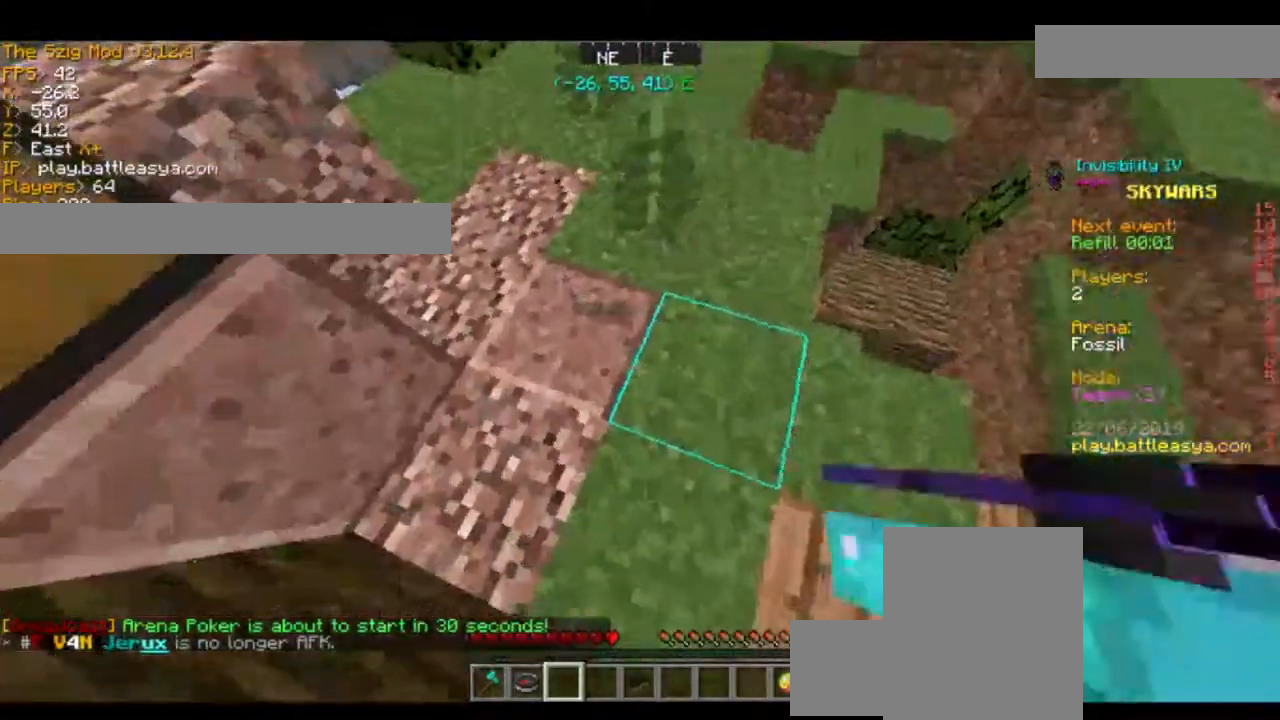
{"keys": ["w"], "mouse": [], "events": []}
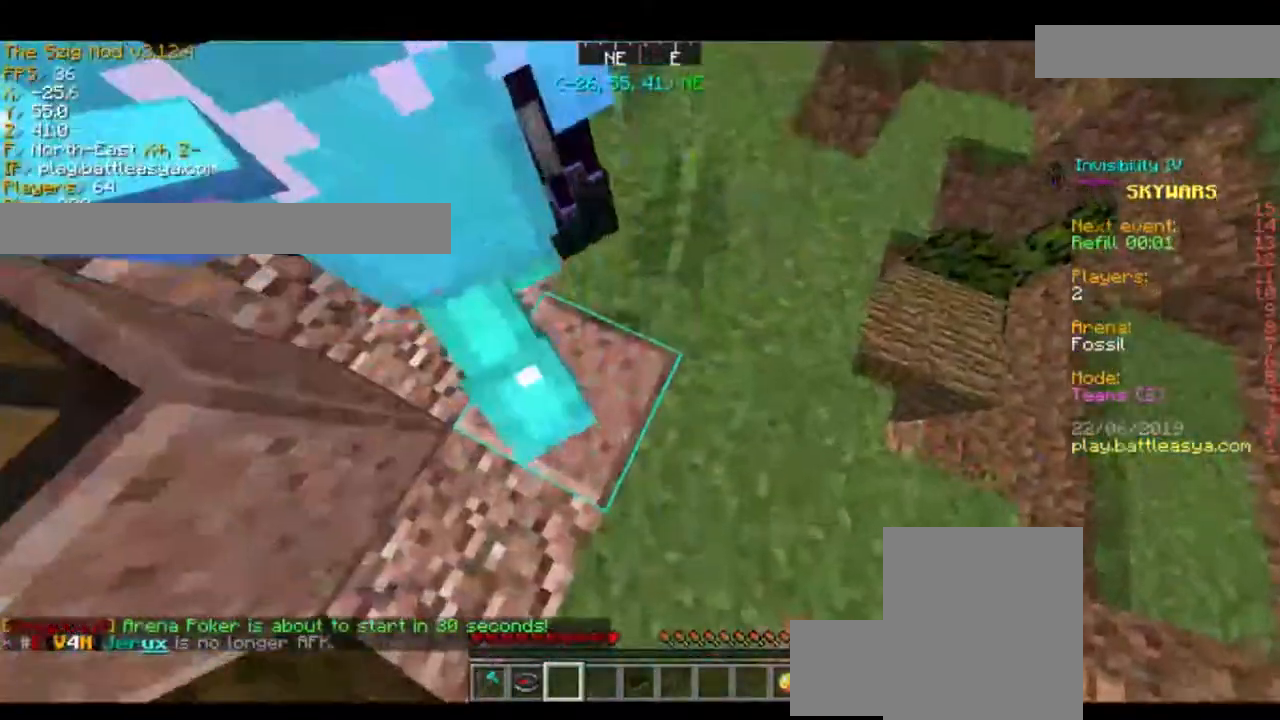
{"keys": [], "mouse": [], "events": [[434, "w", "up"]]}
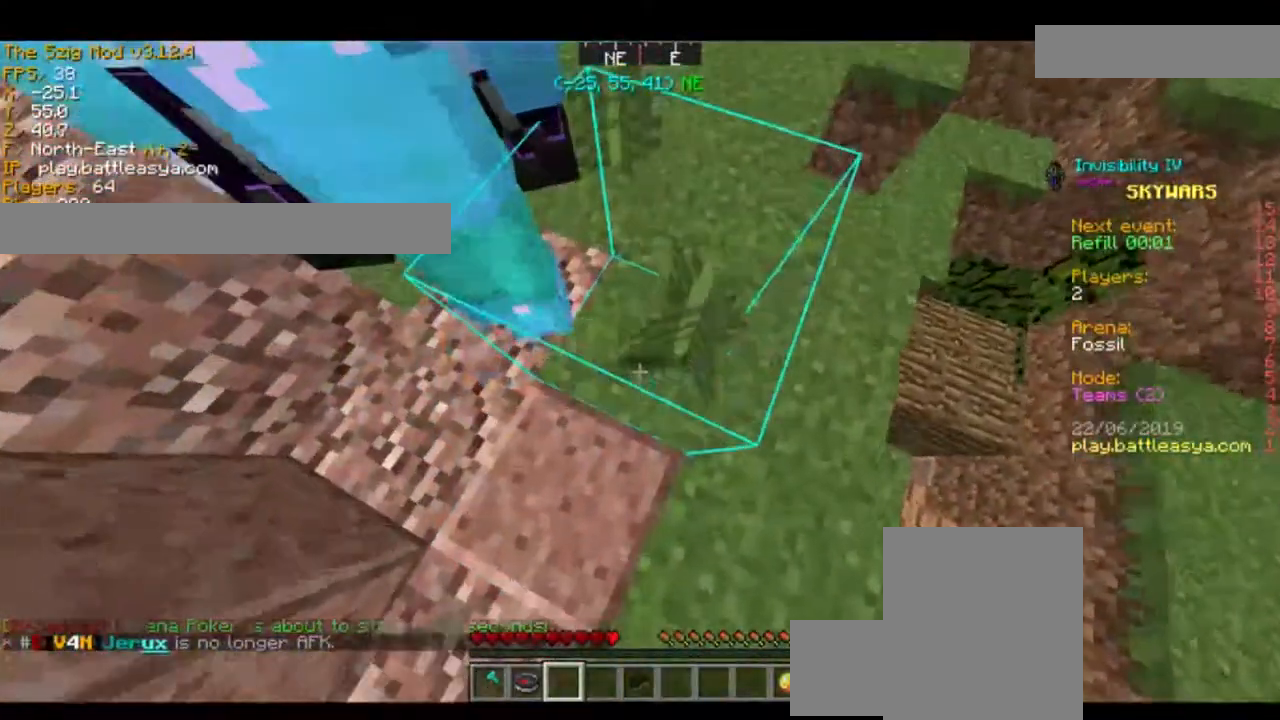
{"keys": [], "mouse": [], "events": []}
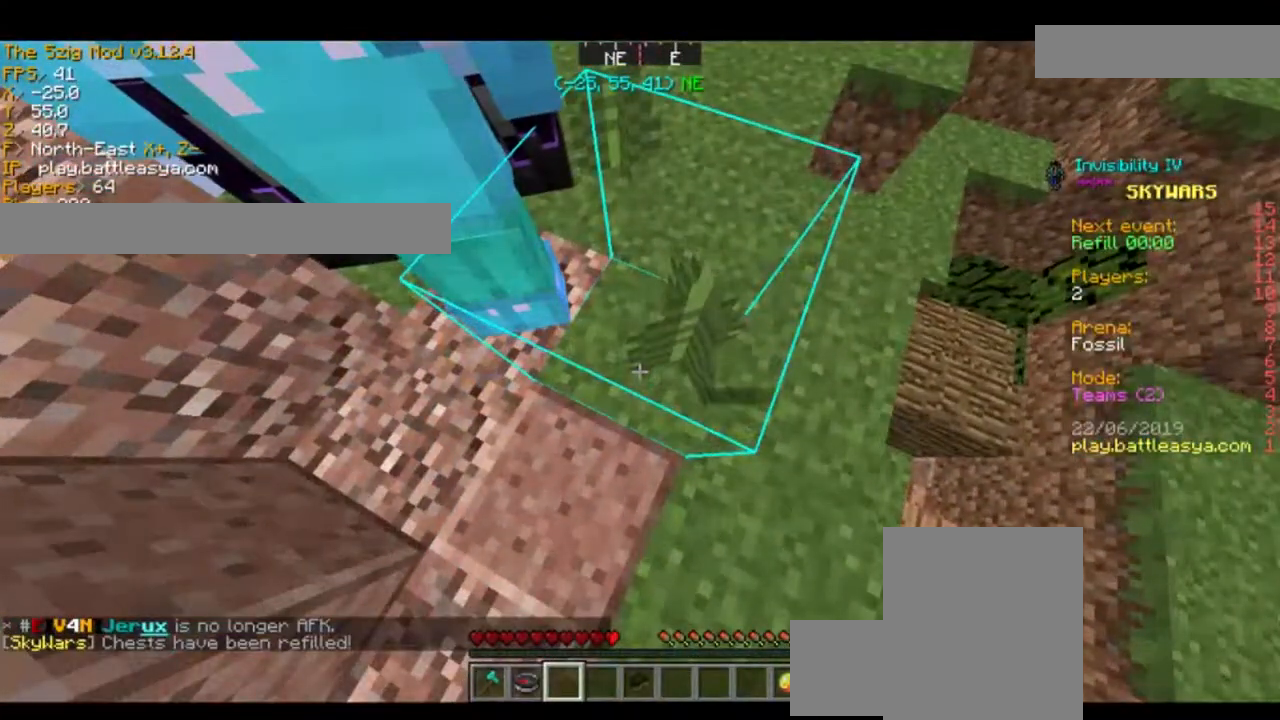
{"keys": ["d", "s"], "mouse": [], "events": [[400, "s", "down"], [501, "d", "down"]]}
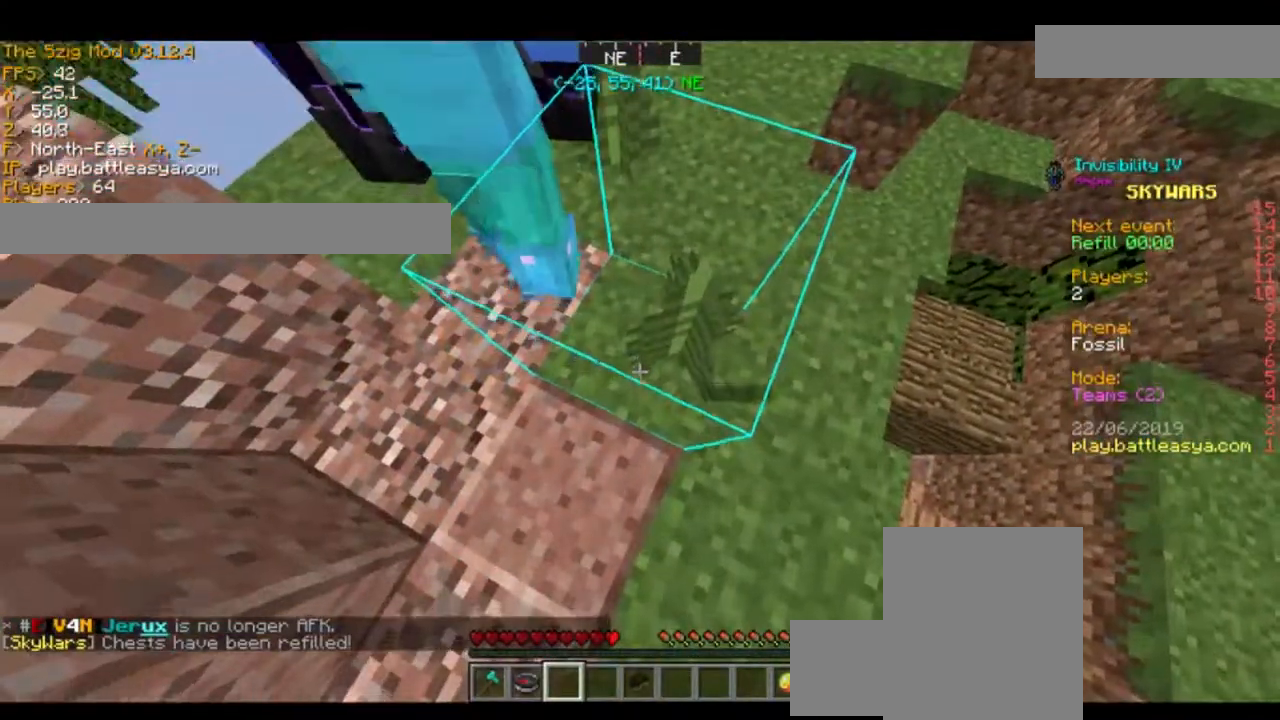
{"keys": ["d", "s"], "mouse": [], "events": []}
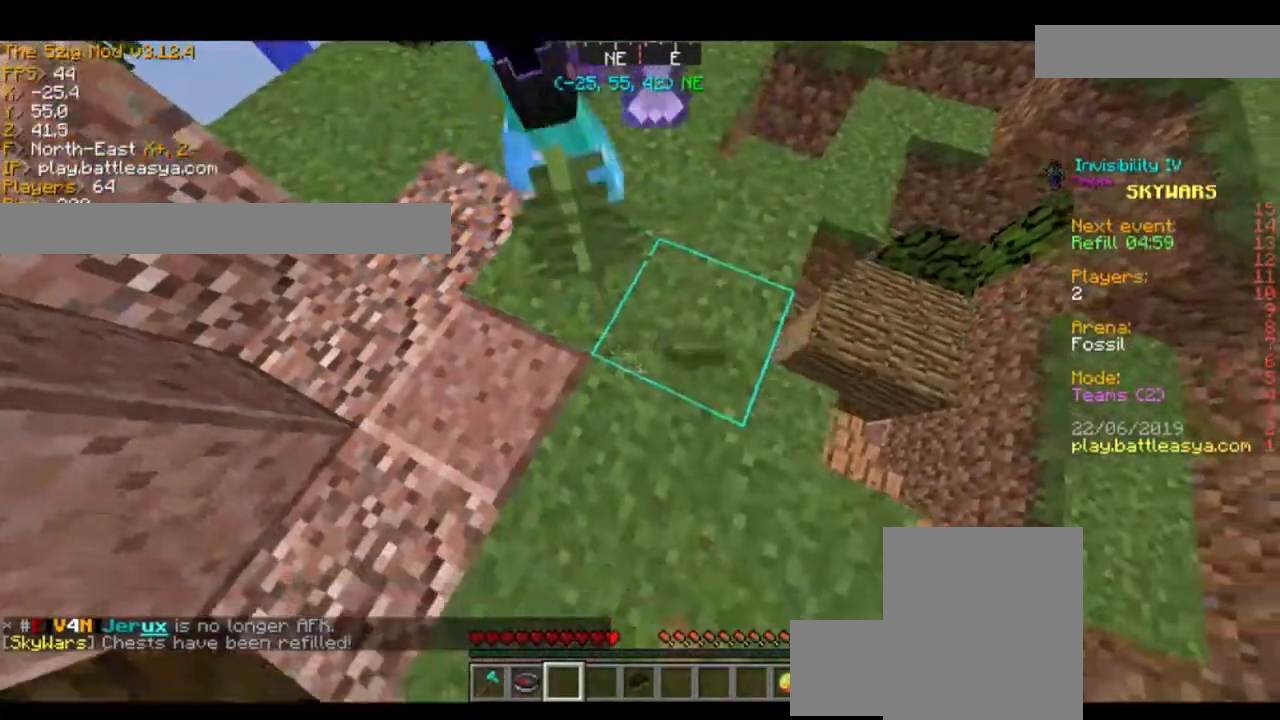
{"keys": ["d"], "mouse": [], "events": [[400, "s", "up"]]}
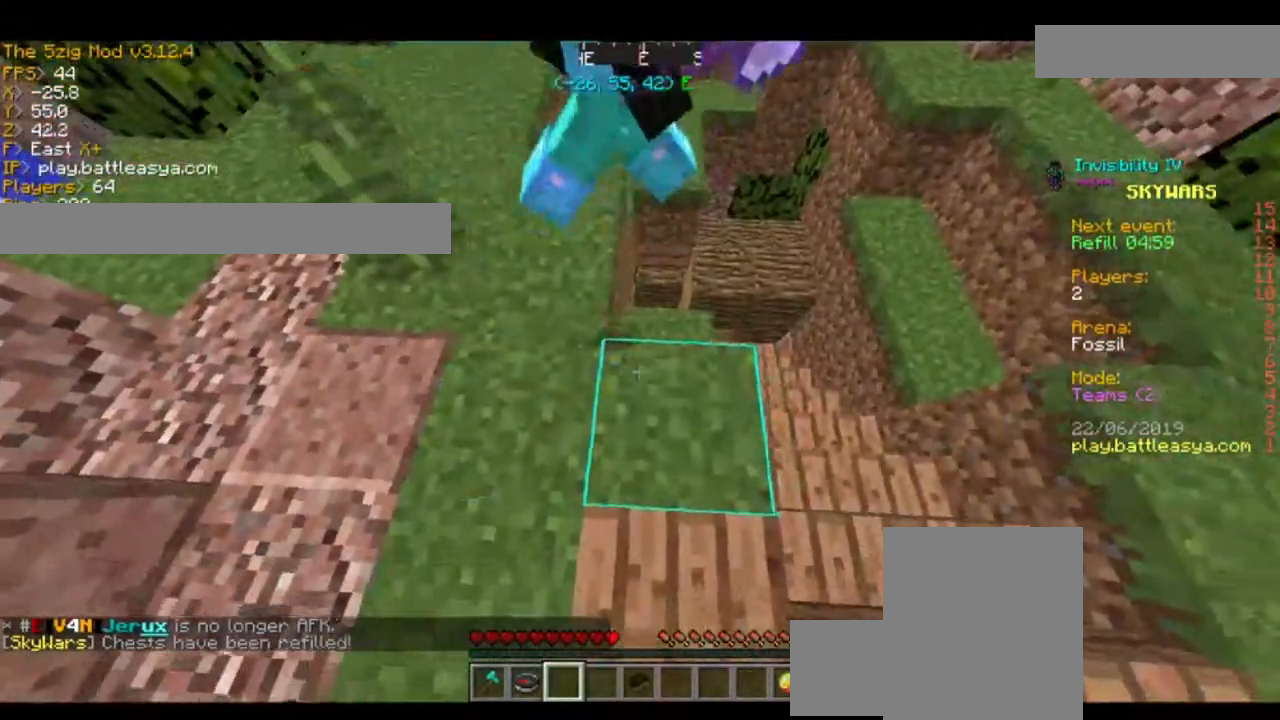
{"keys": ["d", "w"], "mouse": [], "events": [[33, "w", "down"]]}
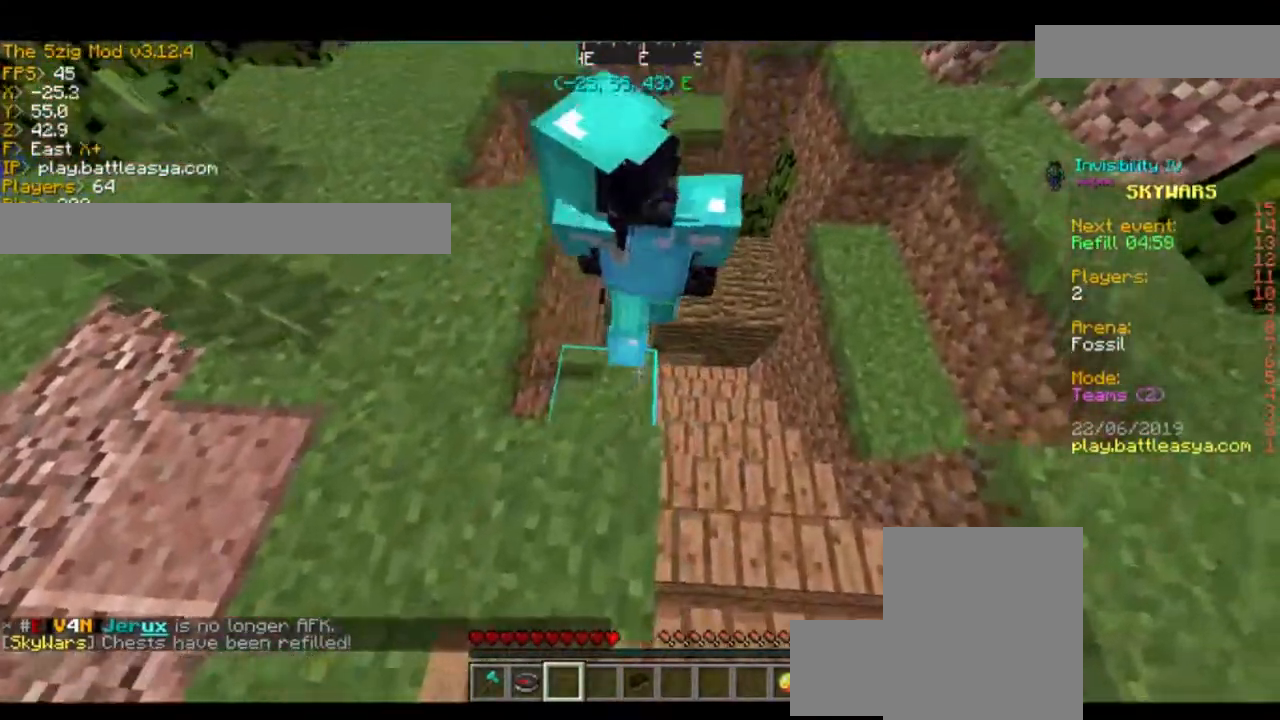
{"keys": ["d"], "mouse": [], "events": [[234, "w", "up"]]}
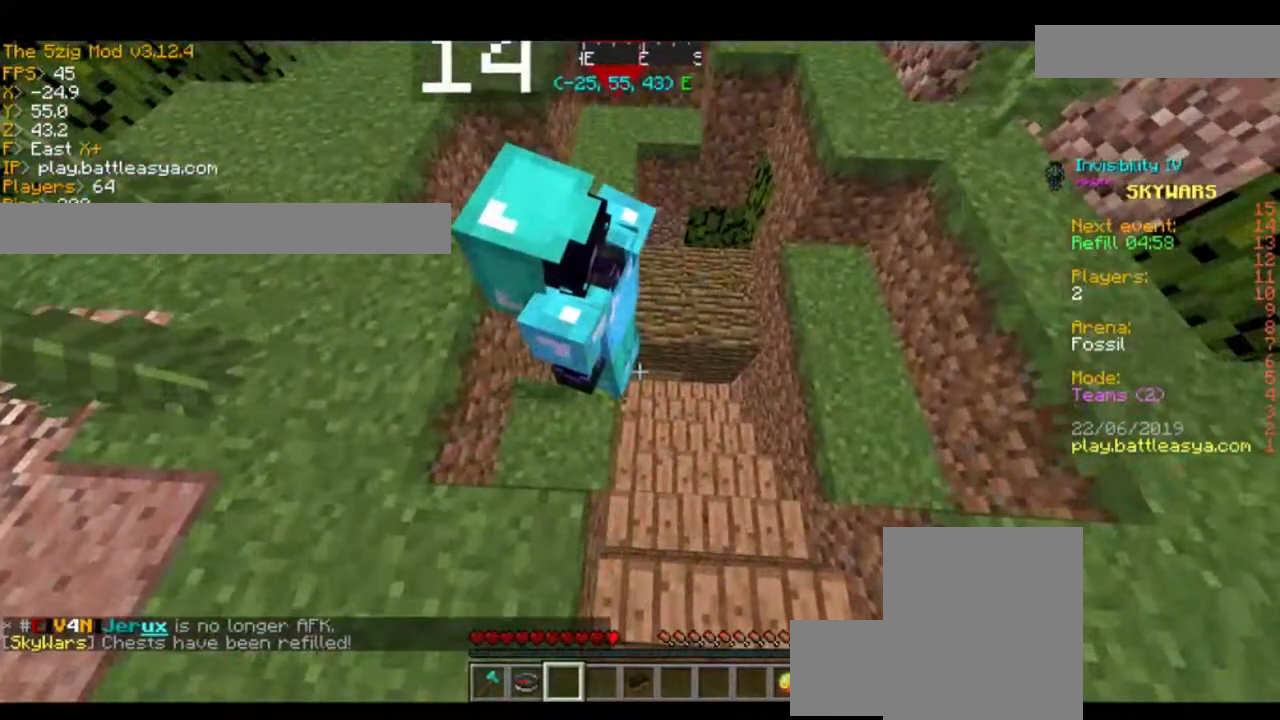
{"keys": [], "mouse": [], "events": [[133, "d", "up"]]}
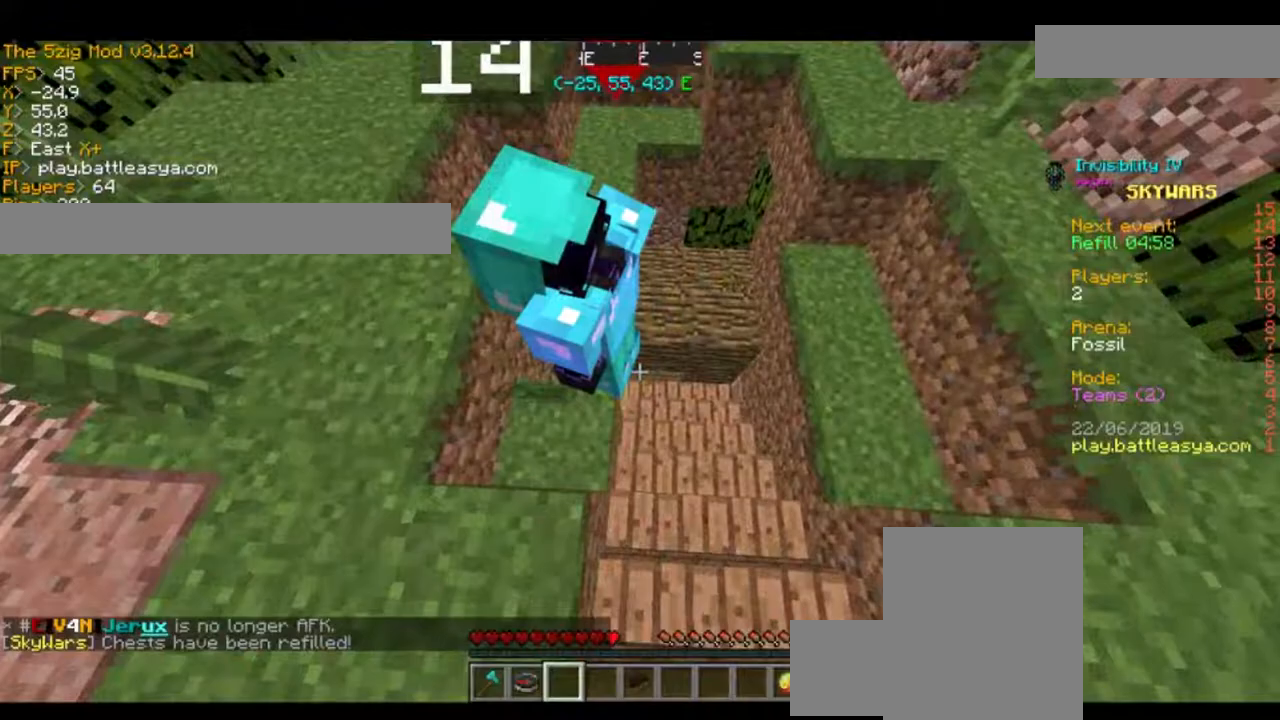
{"keys": [], "mouse": [], "events": []}
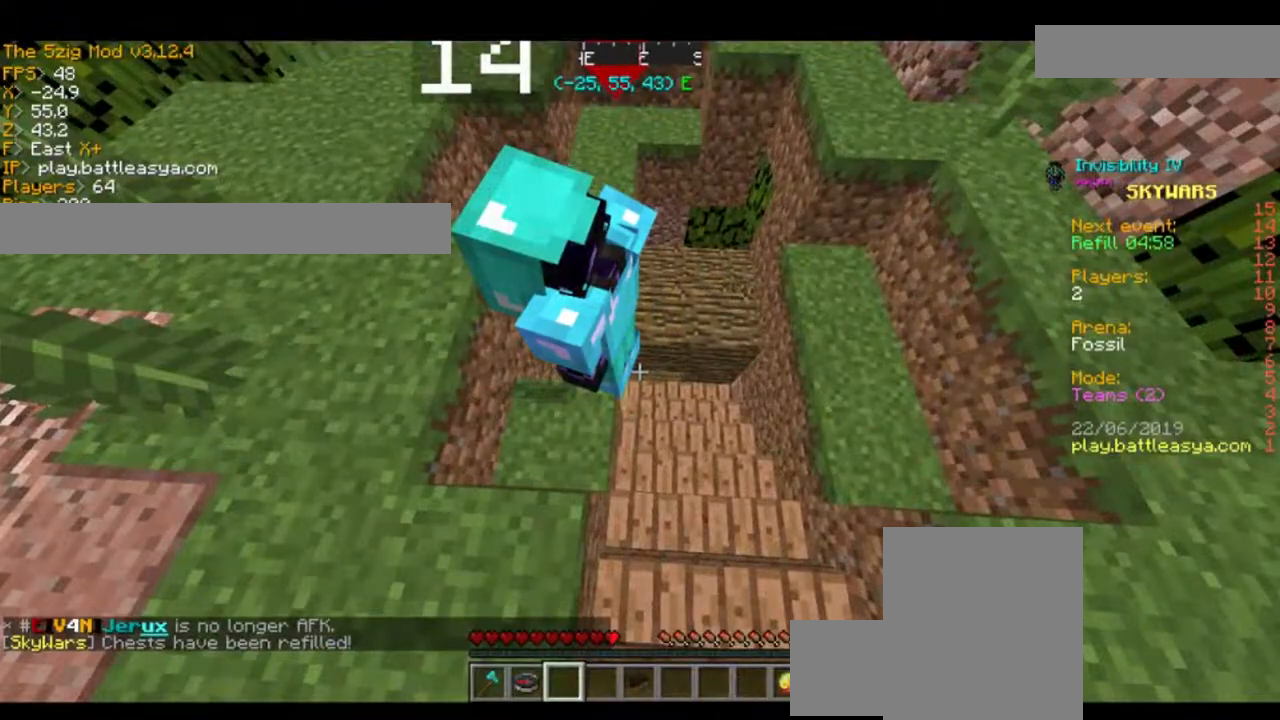
{"keys": ["d", "w"], "mouse": [], "events": [[267, "w", "down"], [334, "d", "down"]]}
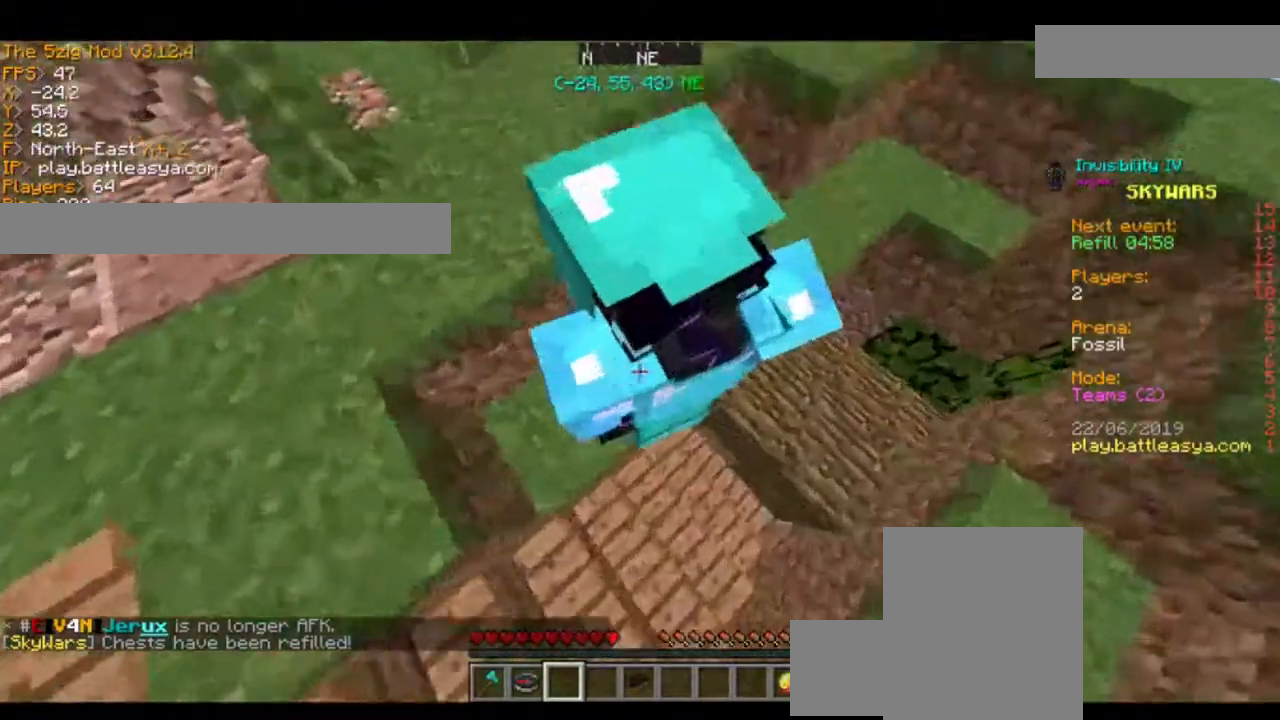
{"keys": ["w"], "mouse": [], "events": [[400, "d", "up"]]}
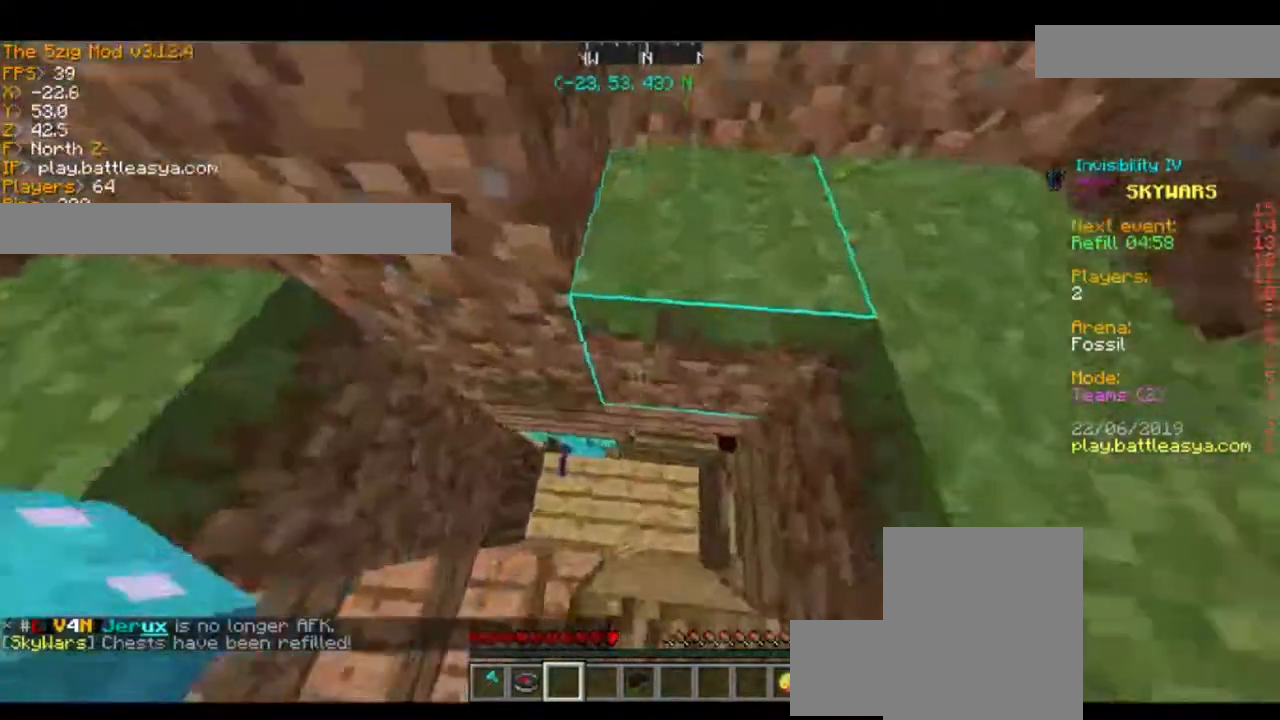
{"keys": [], "mouse": [], "events": [[133, "w", "up"], [266, "a", "down"], [467, "a", "up"]]}
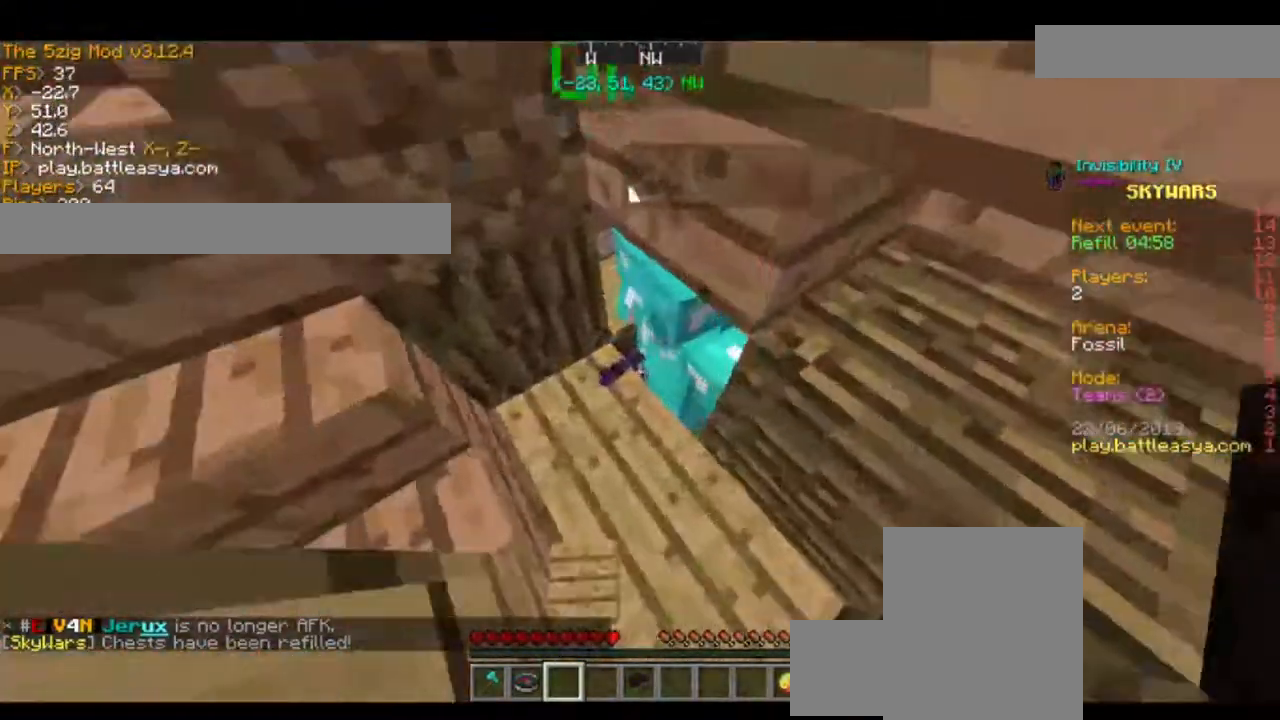
{"keys": [], "mouse": ["right"], "events": [[133, "mouse_right", "down"], [267, "mouse_right", "up"], [434, "mouse_right", "down"]]}
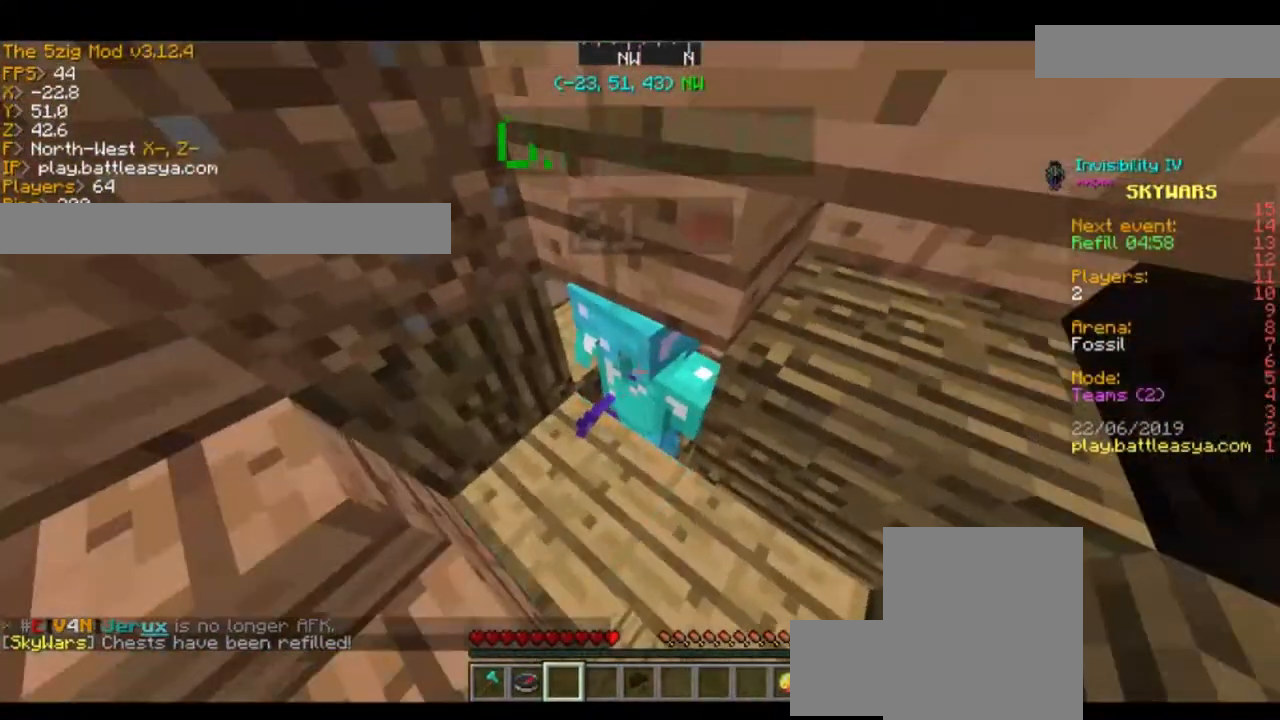
{"keys": [], "mouse": [], "events": [[67, "mouse_right", "up"]]}
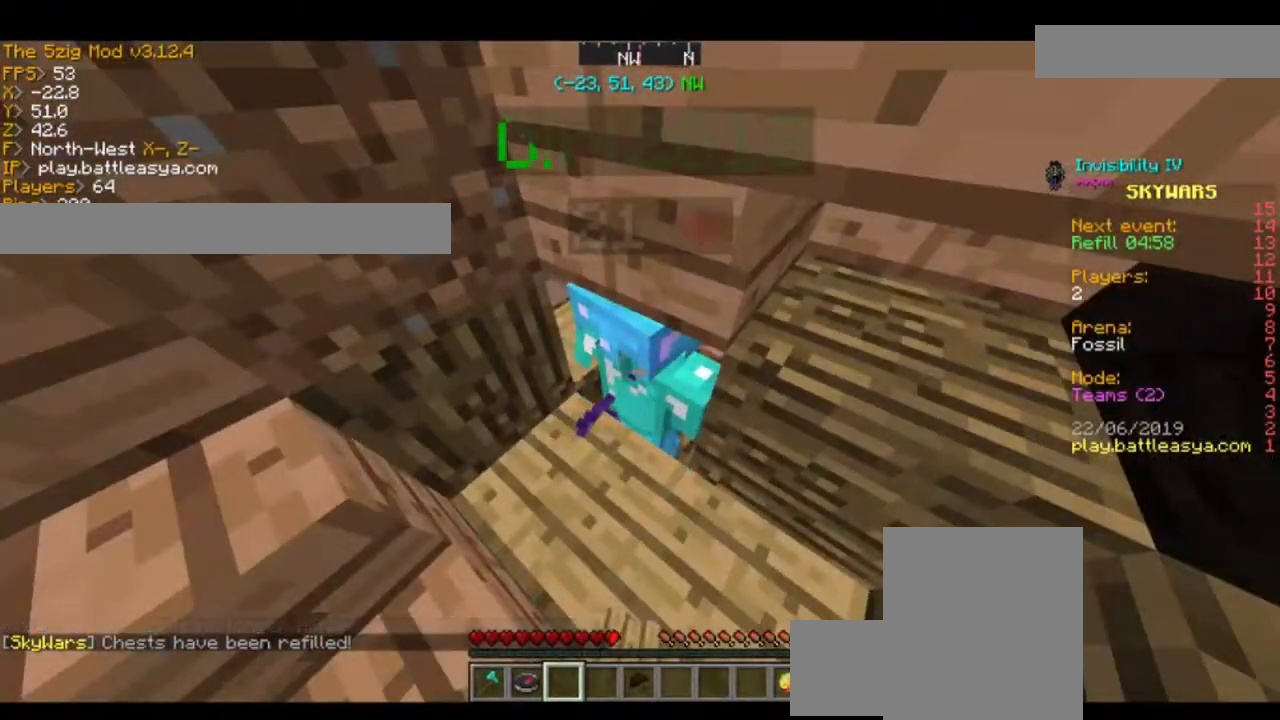
{"keys": [], "mouse": [], "events": []}
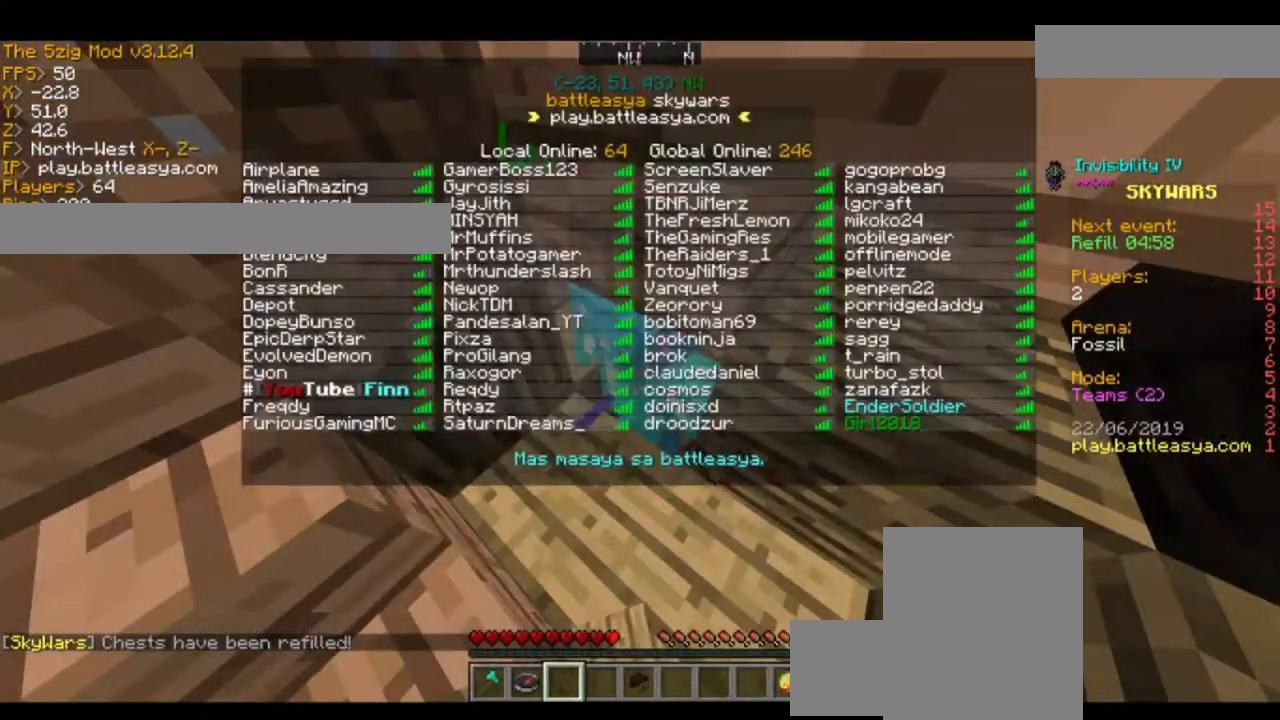
{"keys": [], "mouse": [], "events": []}
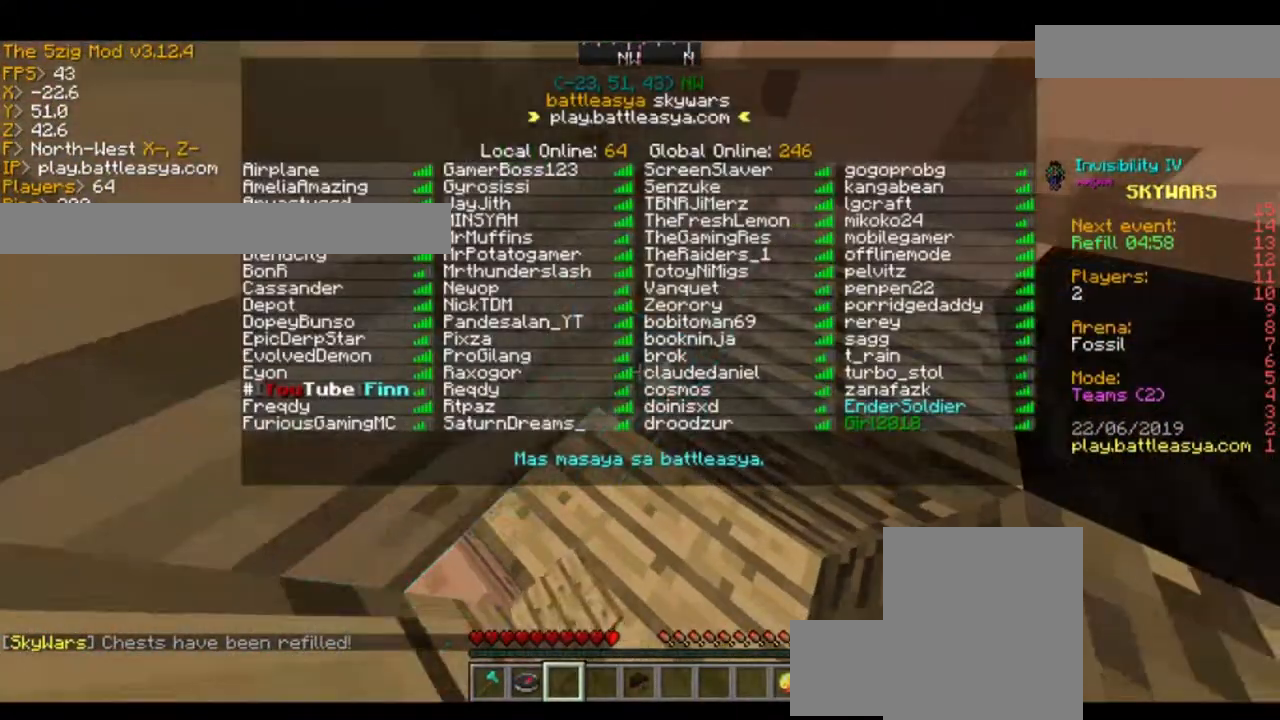
{"keys": ["a", "s"], "mouse": [], "events": [[367, "a", "down"], [434, "s", "down"]]}
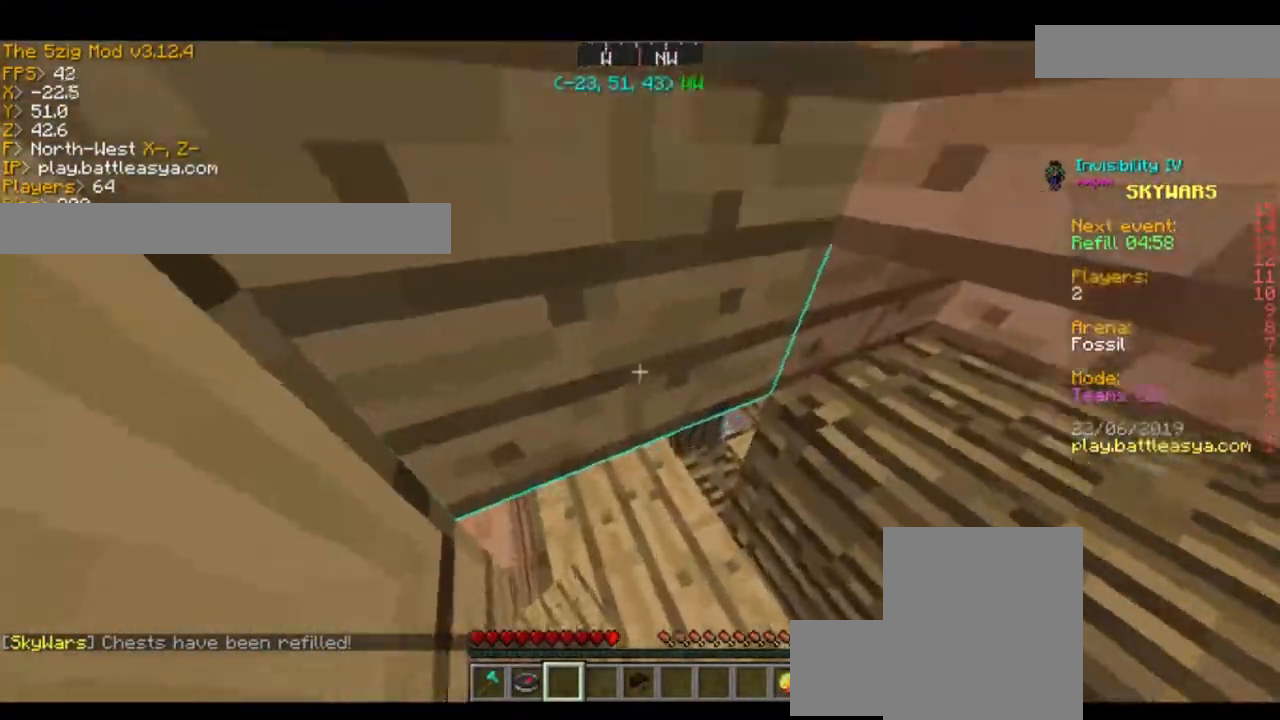
{"keys": [], "mouse": [], "events": [[101, "space", "down"], [368, "a", "up"], [368, "s", "up"], [468, "space", "up"]]}